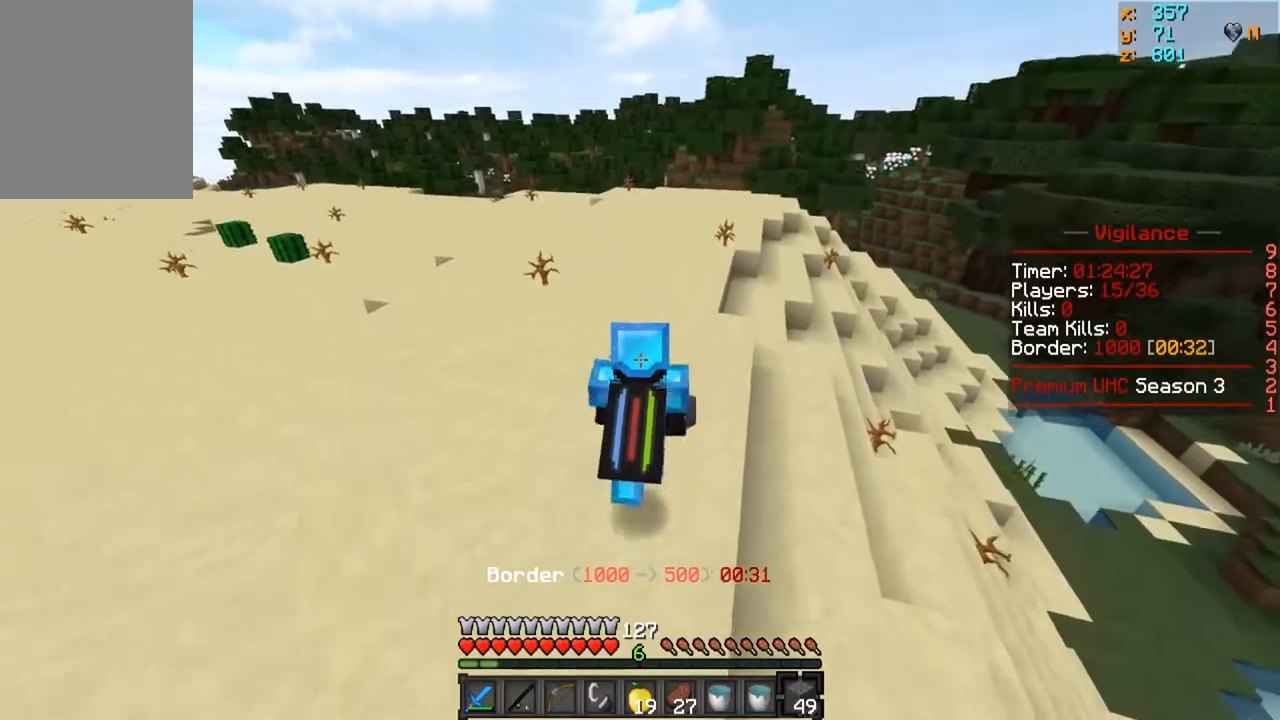
Gameplay with keyboard and mouse; each line is a JSON object with the keys and mouse buttons held at the frame after it. "events" lists presses ("down") and releases ("up") of "a", "d", "s", "w", "mouse_left" and "mouse_right" between this image and that frame as [ms after this image, input, new state], when the widget could be followed in between. "mouse_left", "mouse_right" = the "left", "right" buttons of the "mouse" list. No other keys are recorded. Fast repeated clicks can show as one long hold. Mouse movement is not recorded.
{"keys": ["w"], "mouse": [], "events": []}
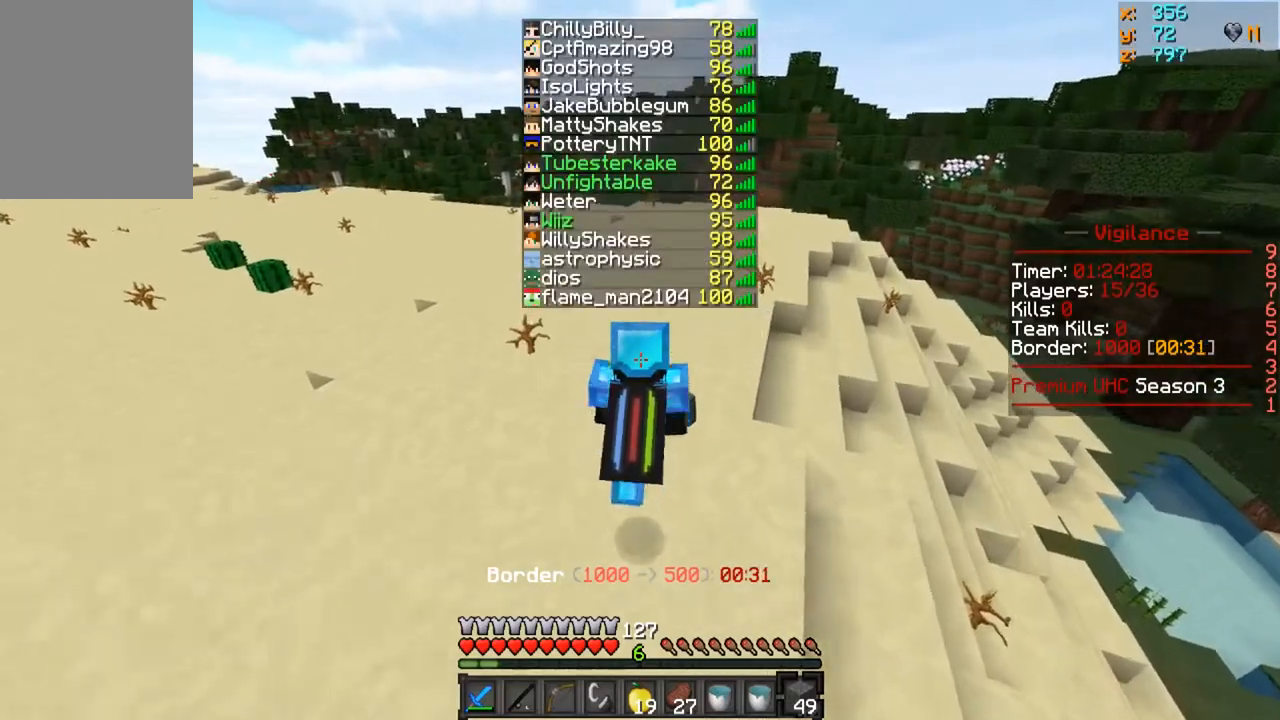
{"keys": ["w"], "mouse": [], "events": []}
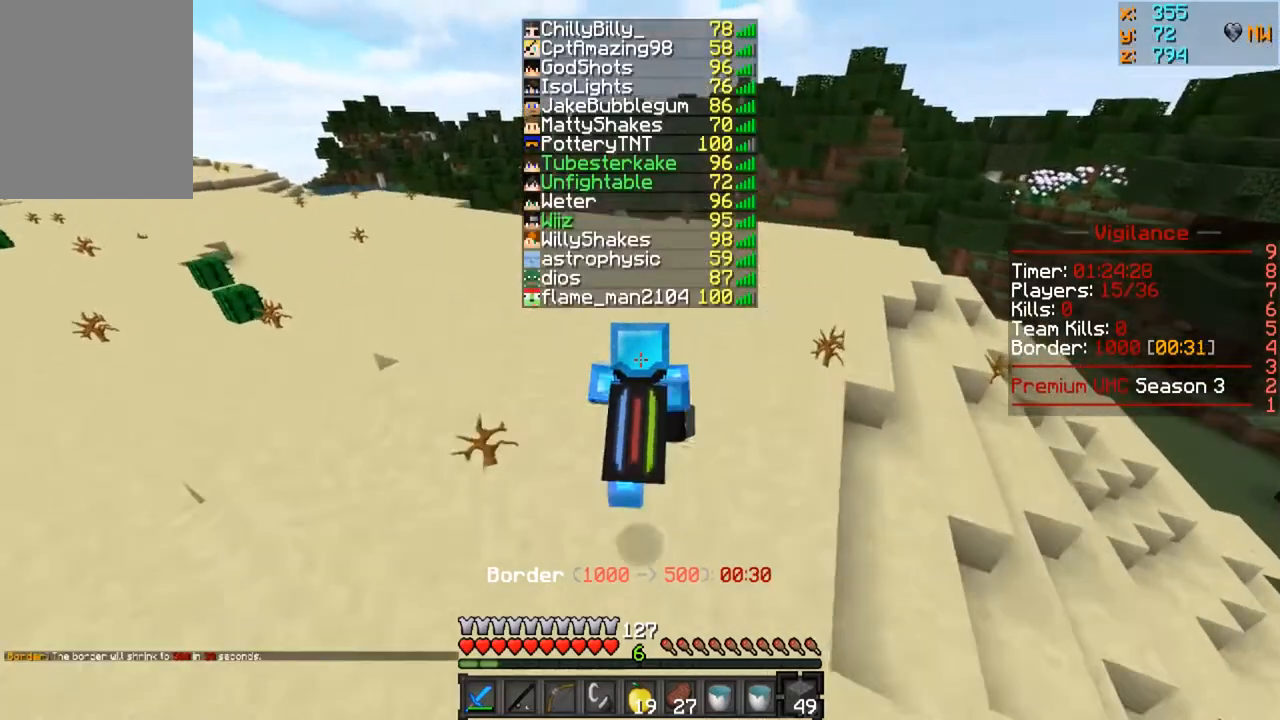
{"keys": ["w"], "mouse": [], "events": []}
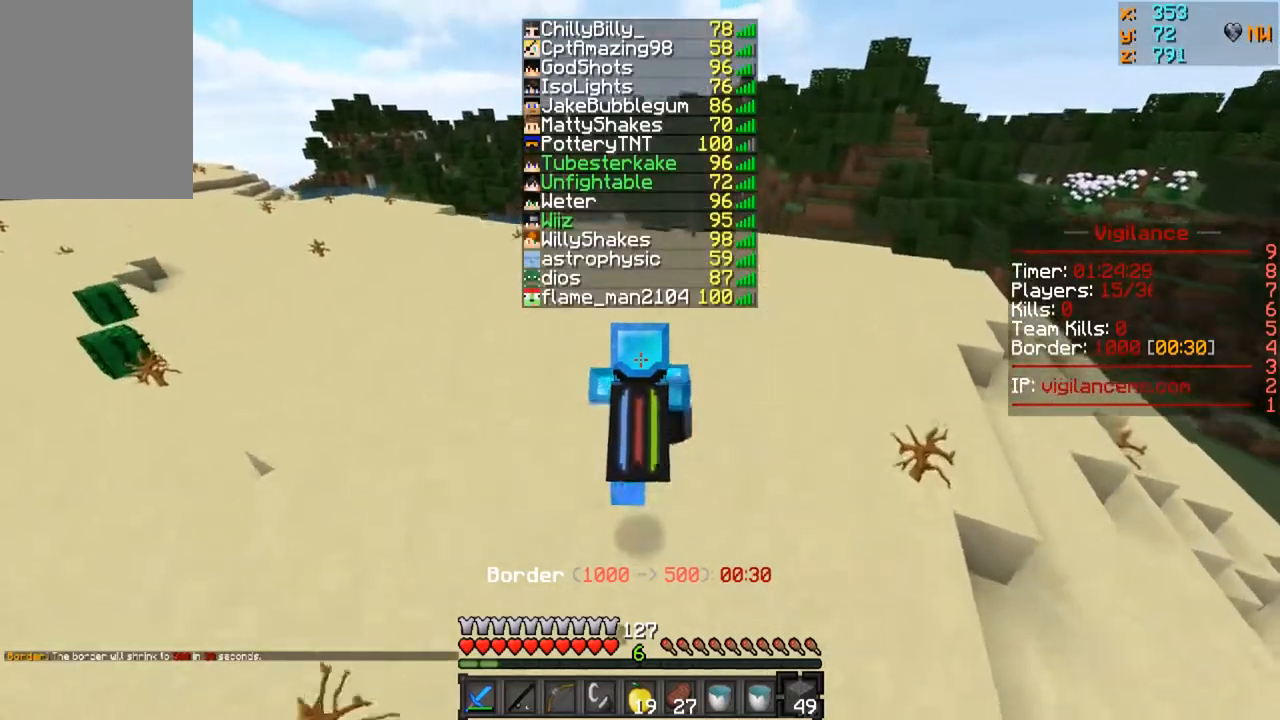
{"keys": ["w"], "mouse": [], "events": []}
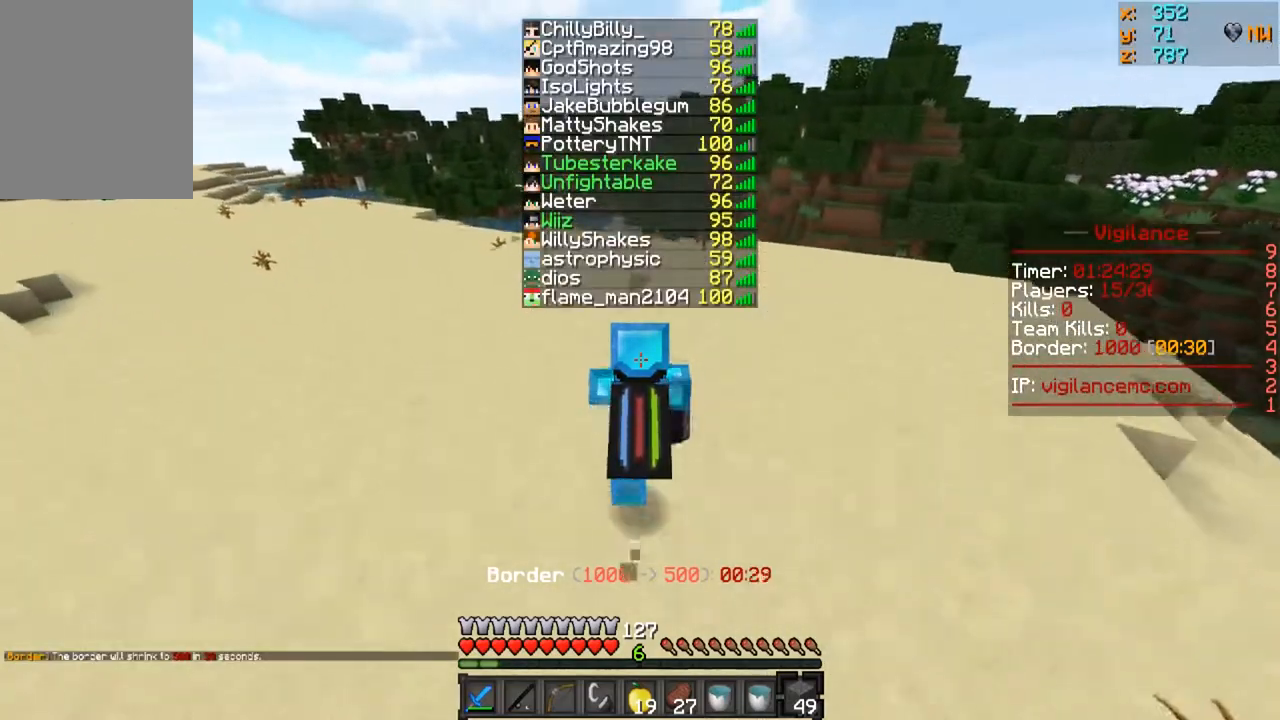
{"keys": ["w"], "mouse": [], "events": []}
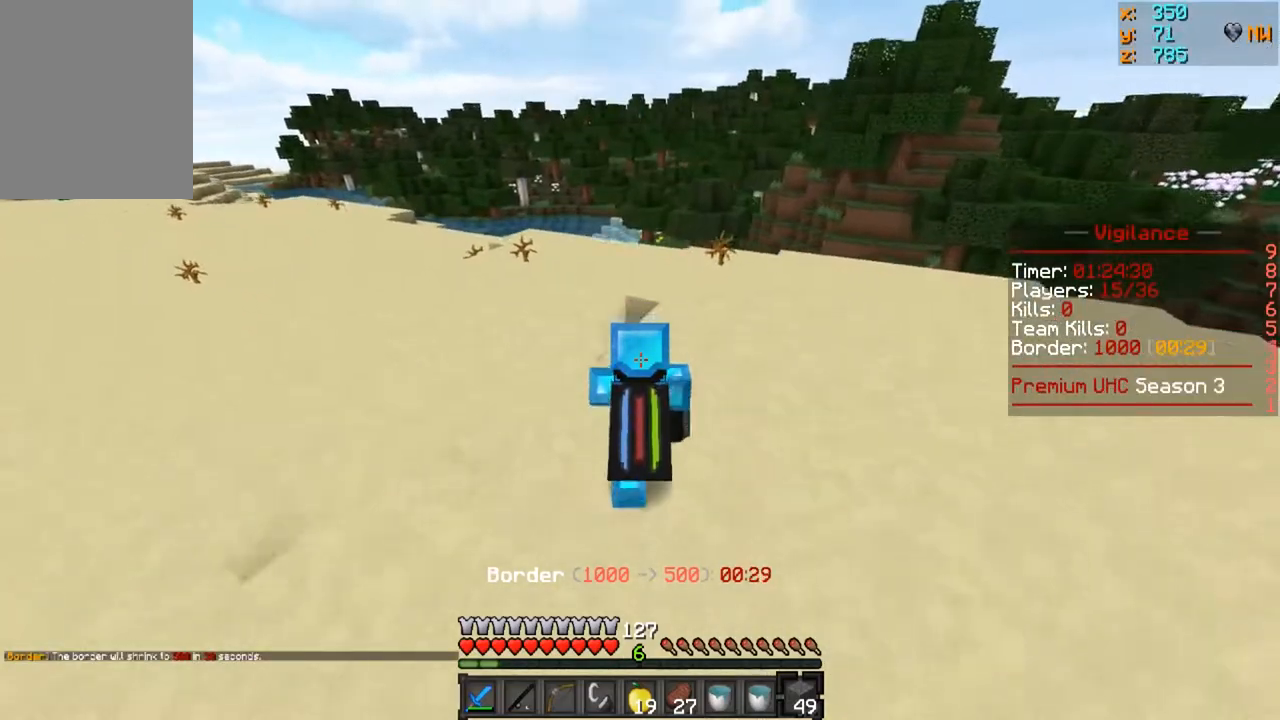
{"keys": ["w"], "mouse": [], "events": []}
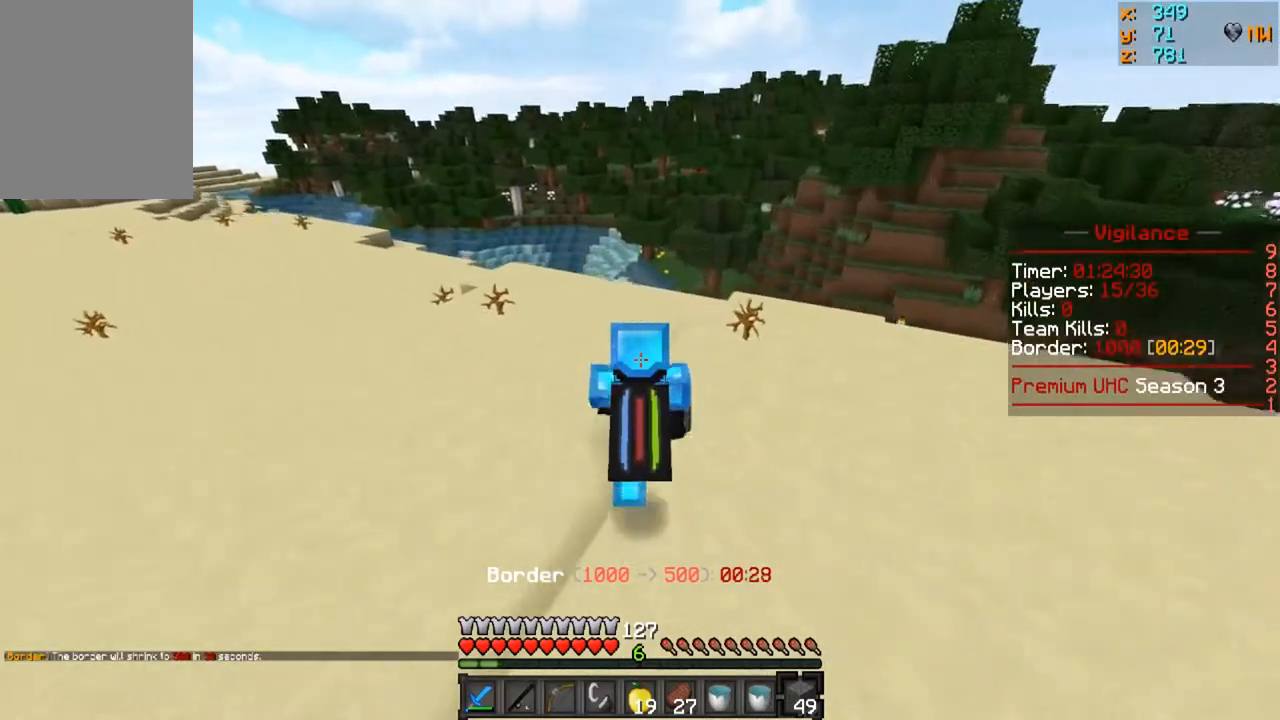
{"keys": ["w"], "mouse": [], "events": []}
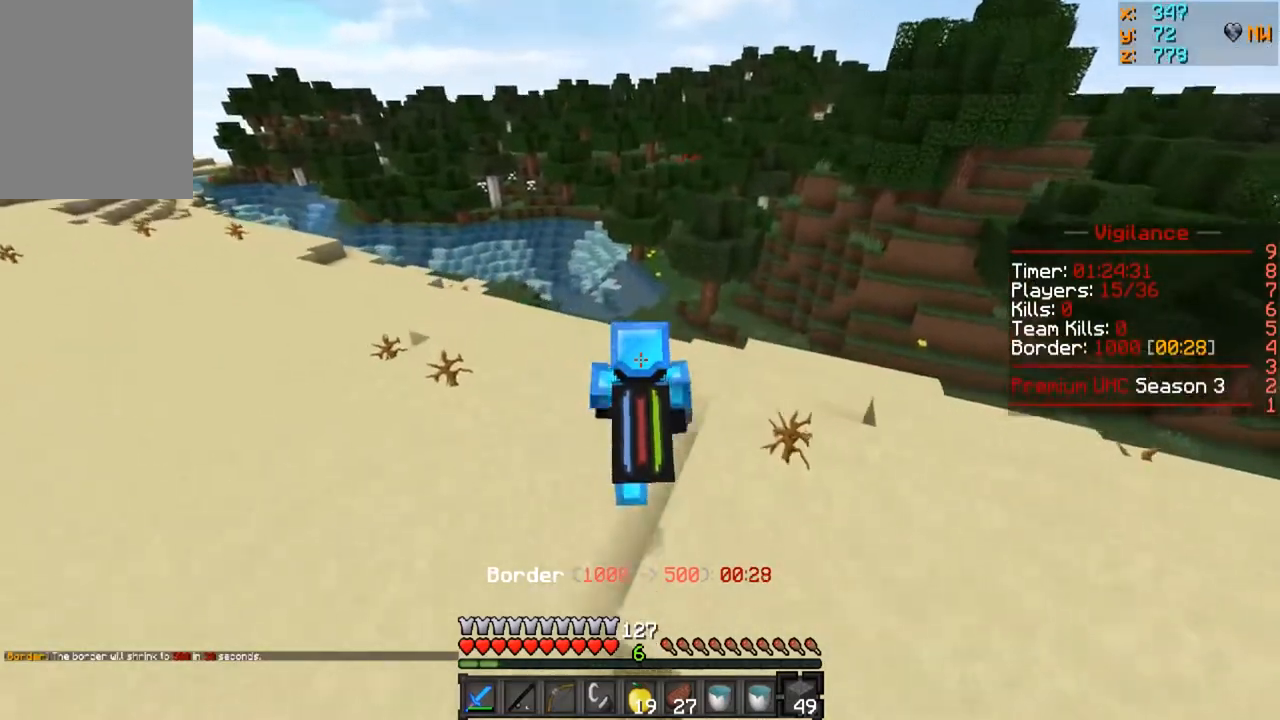
{"keys": ["w"], "mouse": [], "events": []}
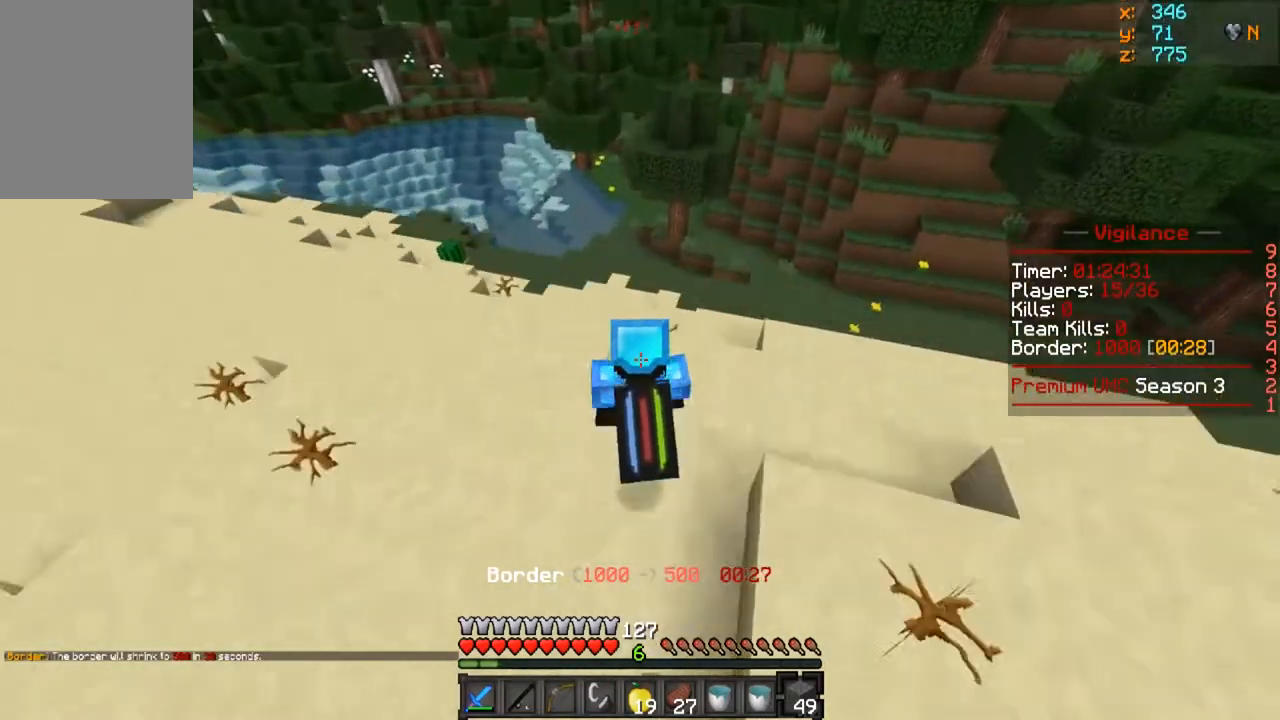
{"keys": ["w"], "mouse": [], "events": []}
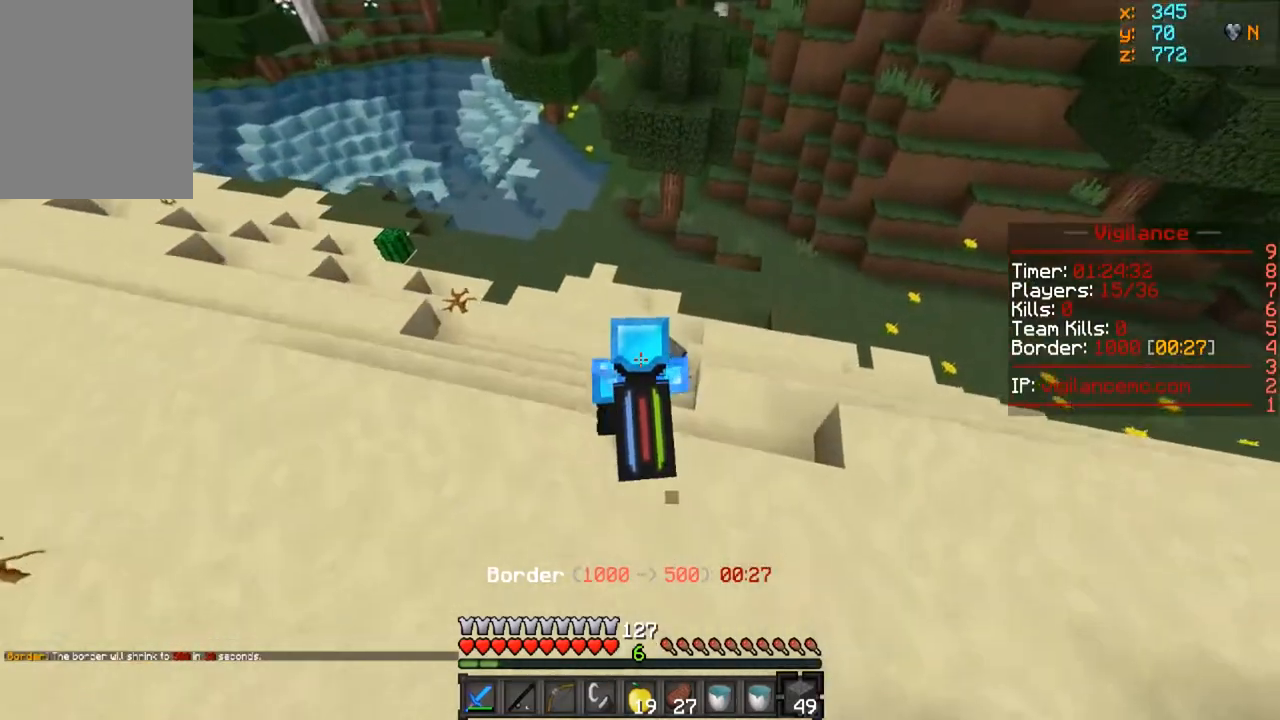
{"keys": ["w"], "mouse": [], "events": []}
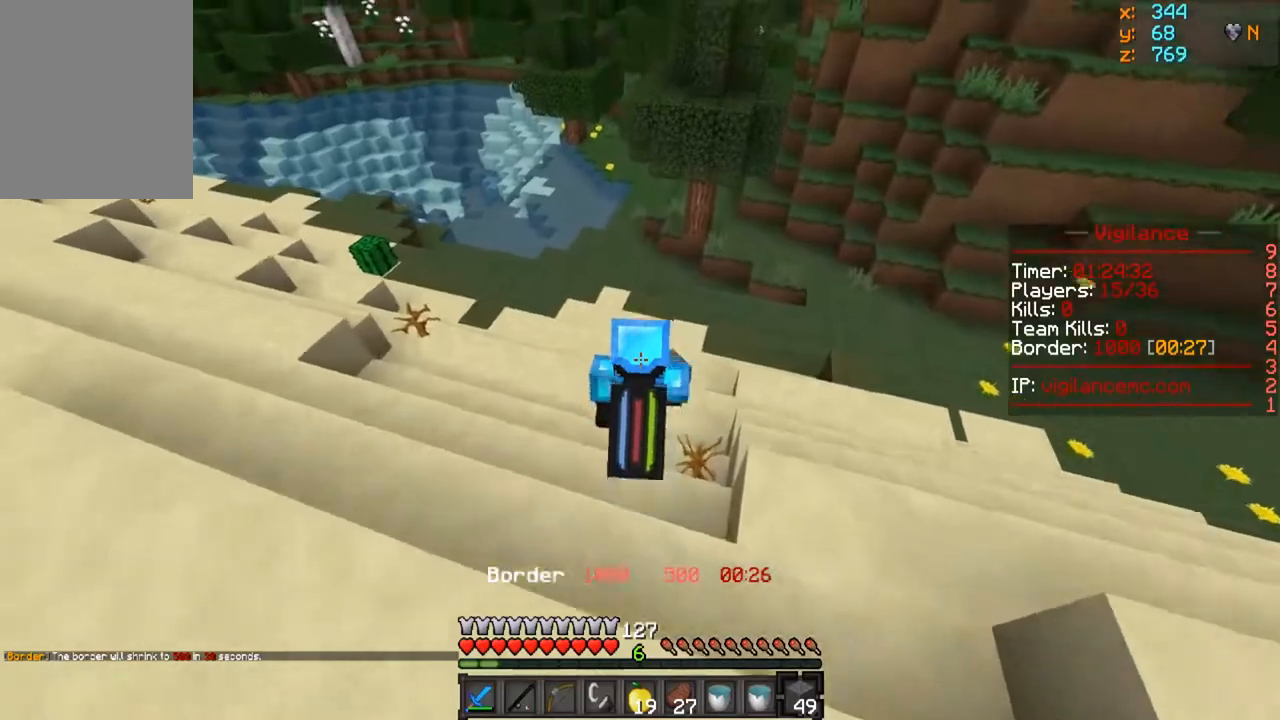
{"keys": ["w"], "mouse": [], "events": []}
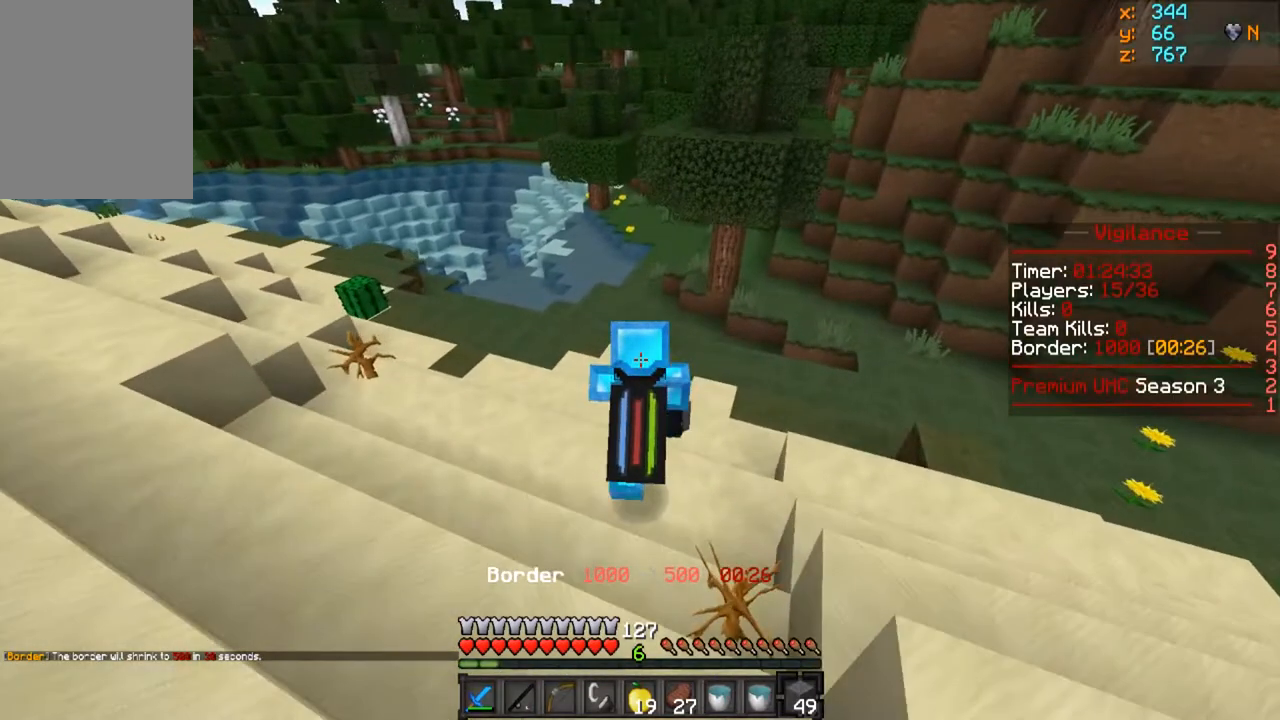
{"keys": ["w"], "mouse": [], "events": []}
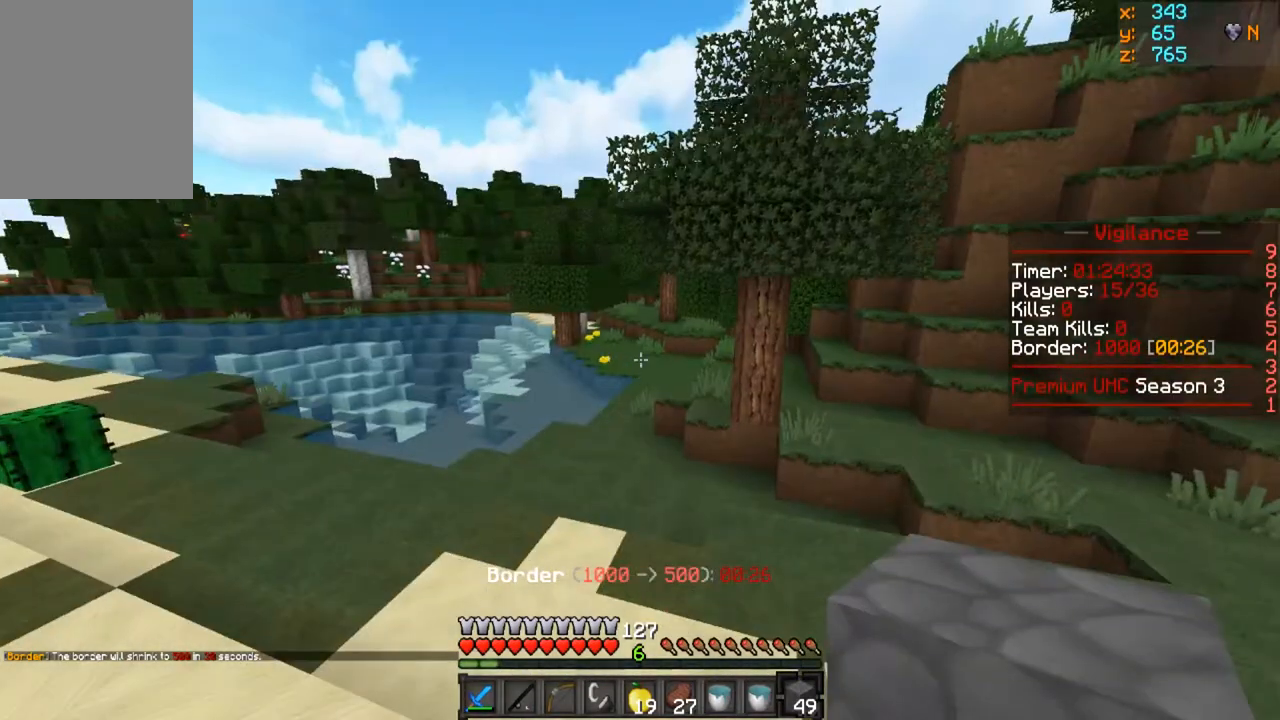
{"keys": ["w"], "mouse": [], "events": []}
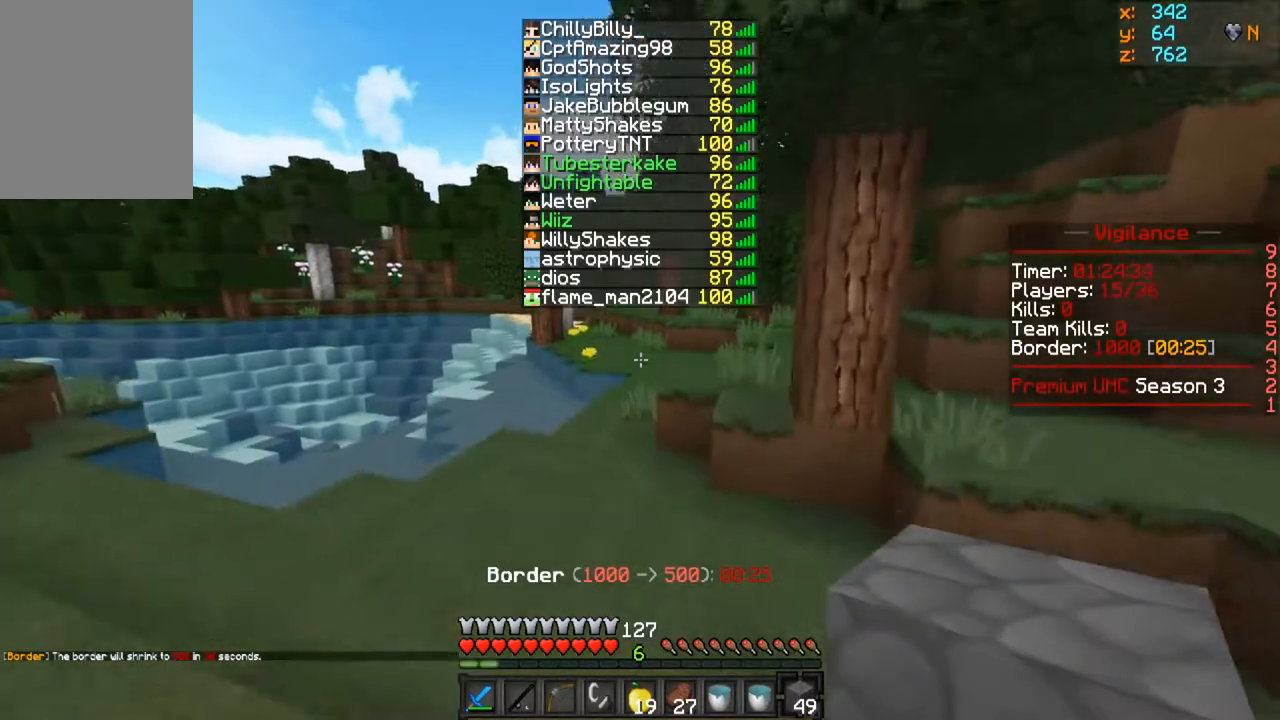
{"keys": ["w"], "mouse": [], "events": []}
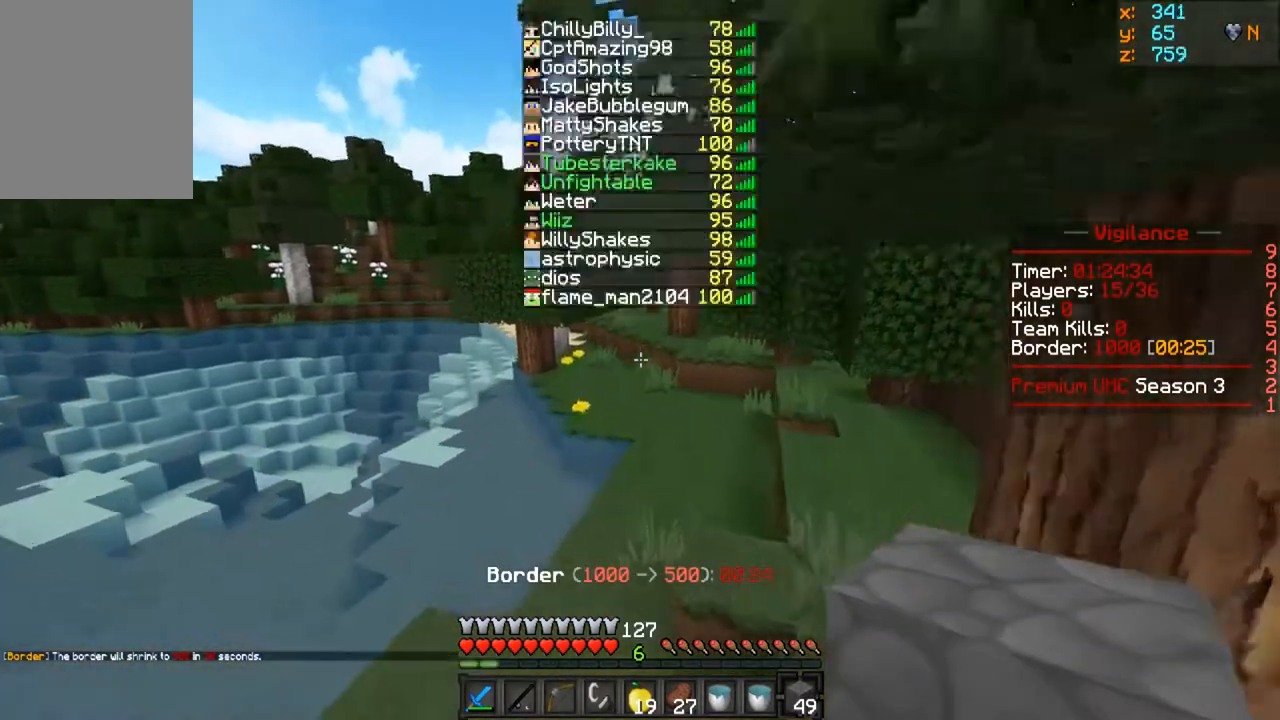
{"keys": ["w"], "mouse": [], "events": []}
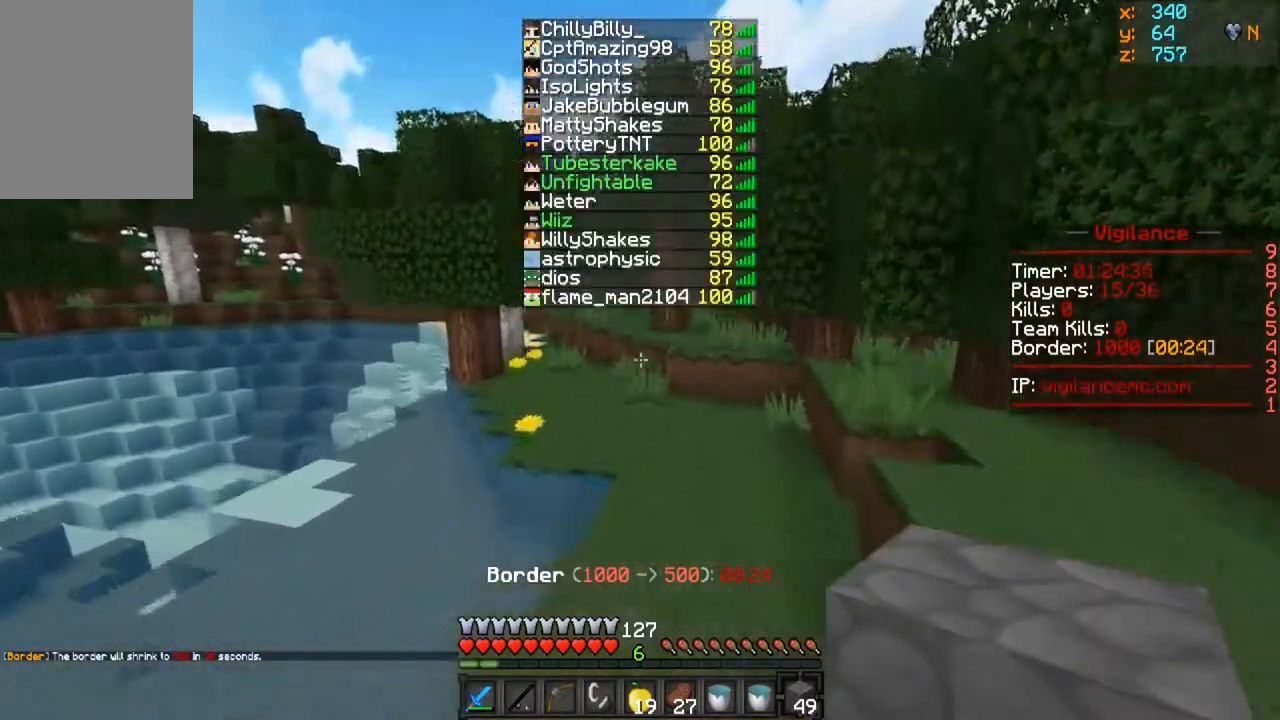
{"keys": ["w"], "mouse": [], "events": []}
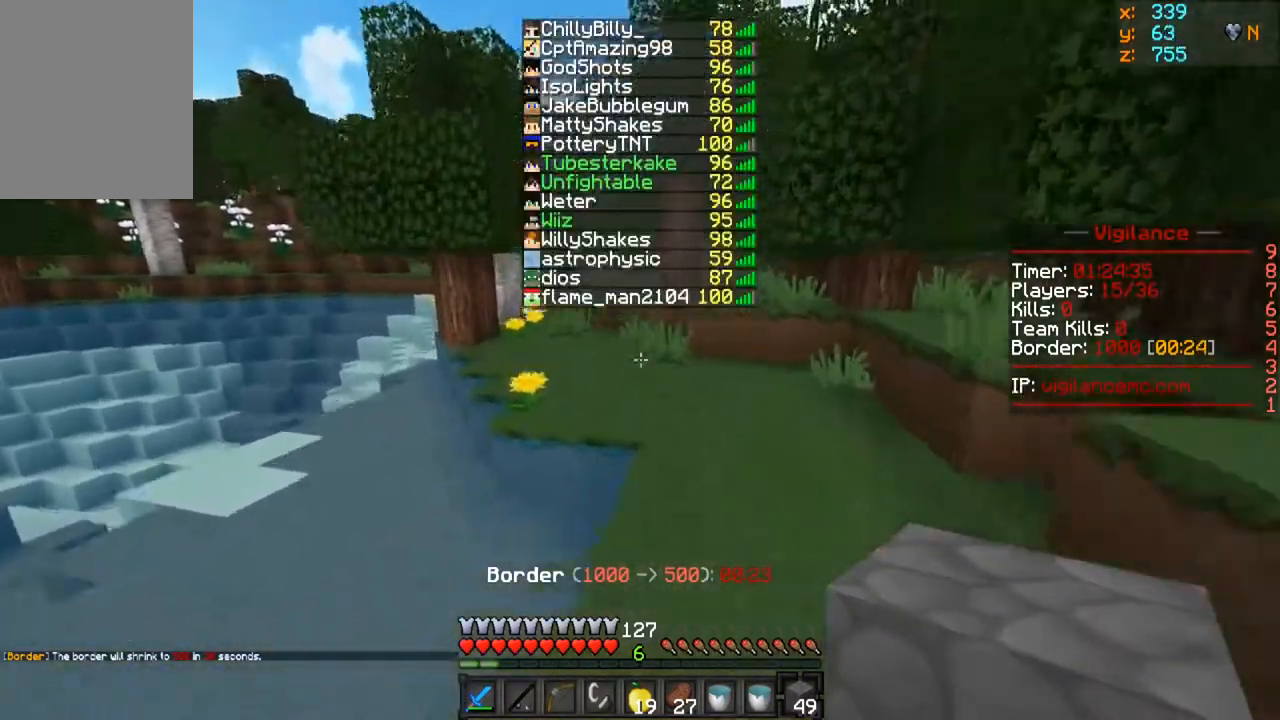
{"keys": ["w"], "mouse": [], "events": []}
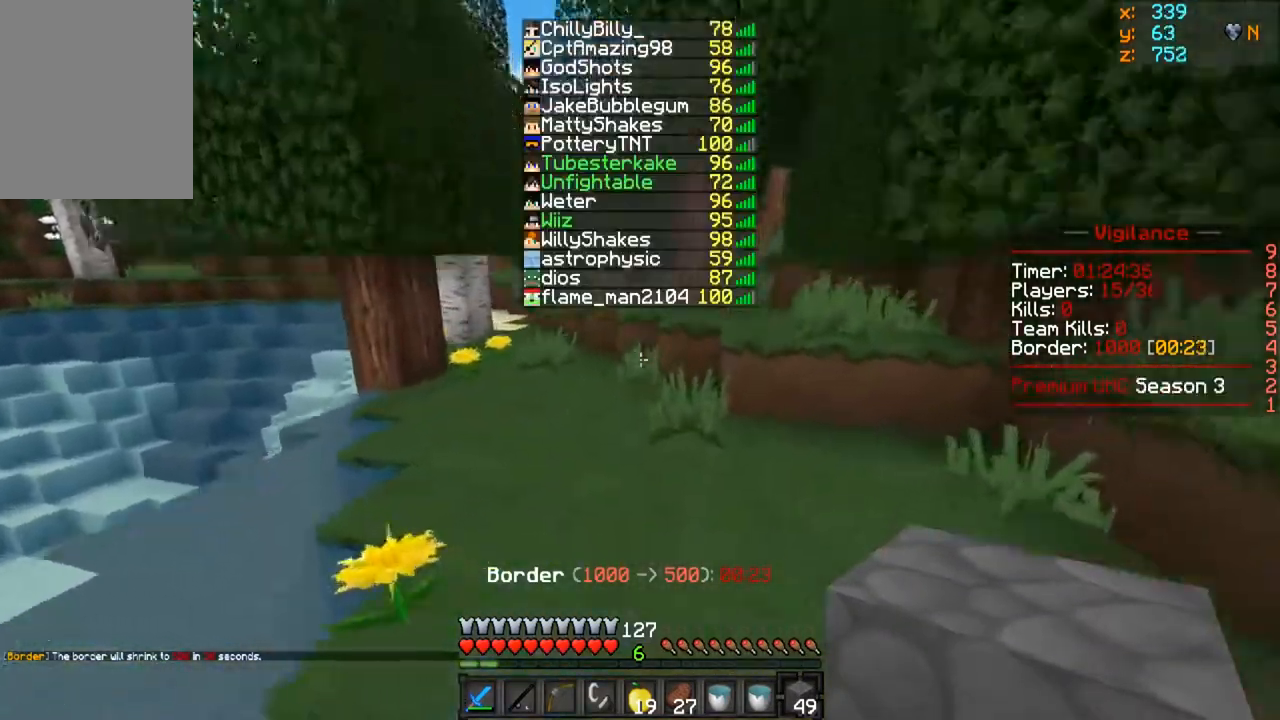
{"keys": ["w"], "mouse": [], "events": []}
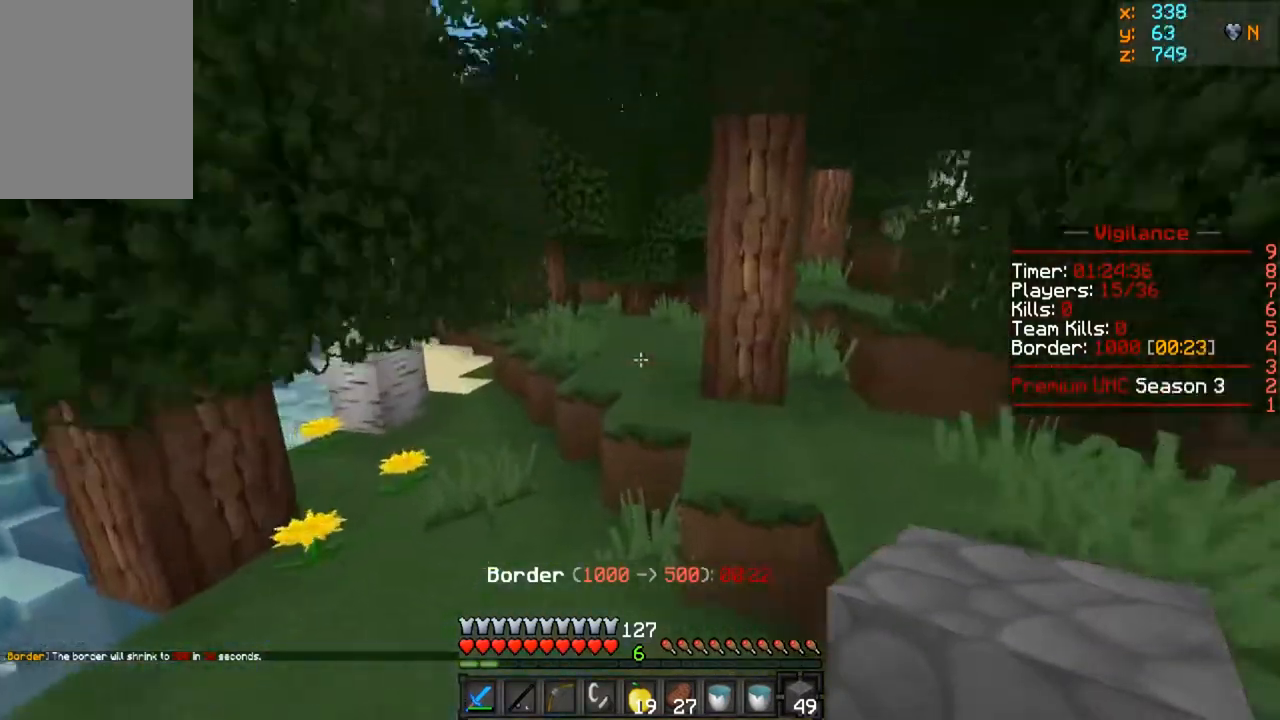
{"keys": ["w"], "mouse": [], "events": []}
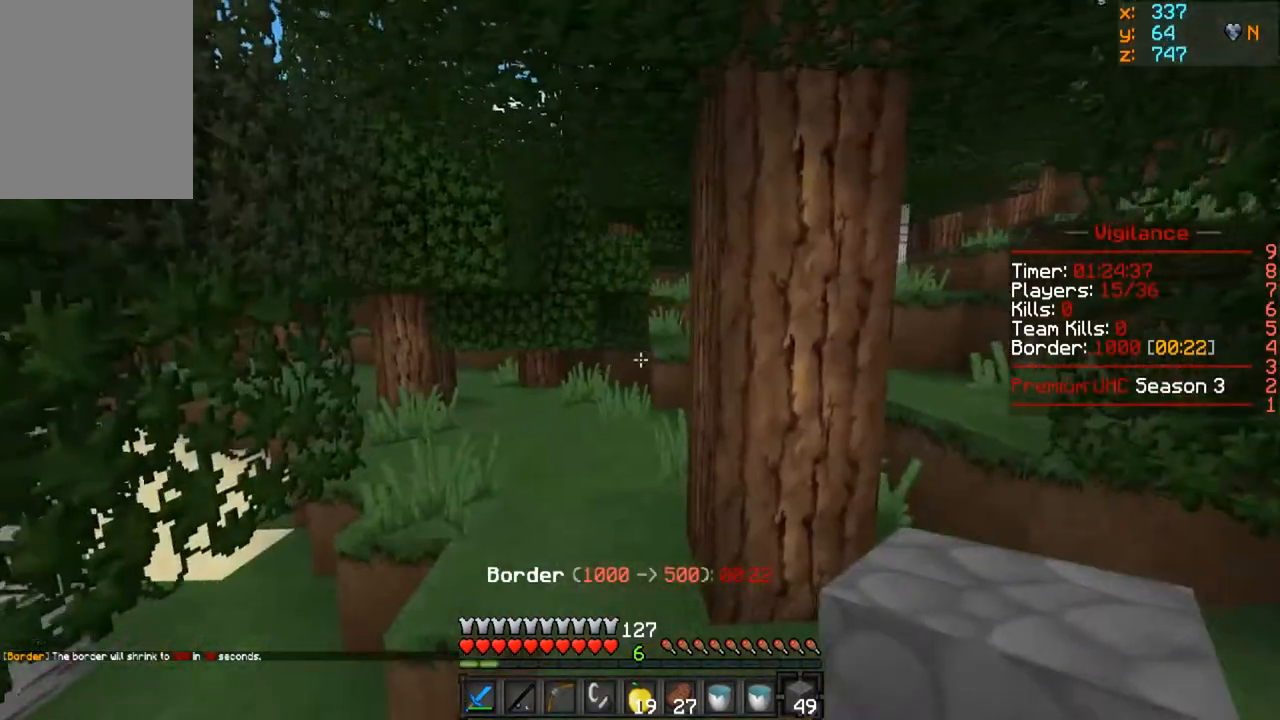
{"keys": ["w"], "mouse": [], "events": []}
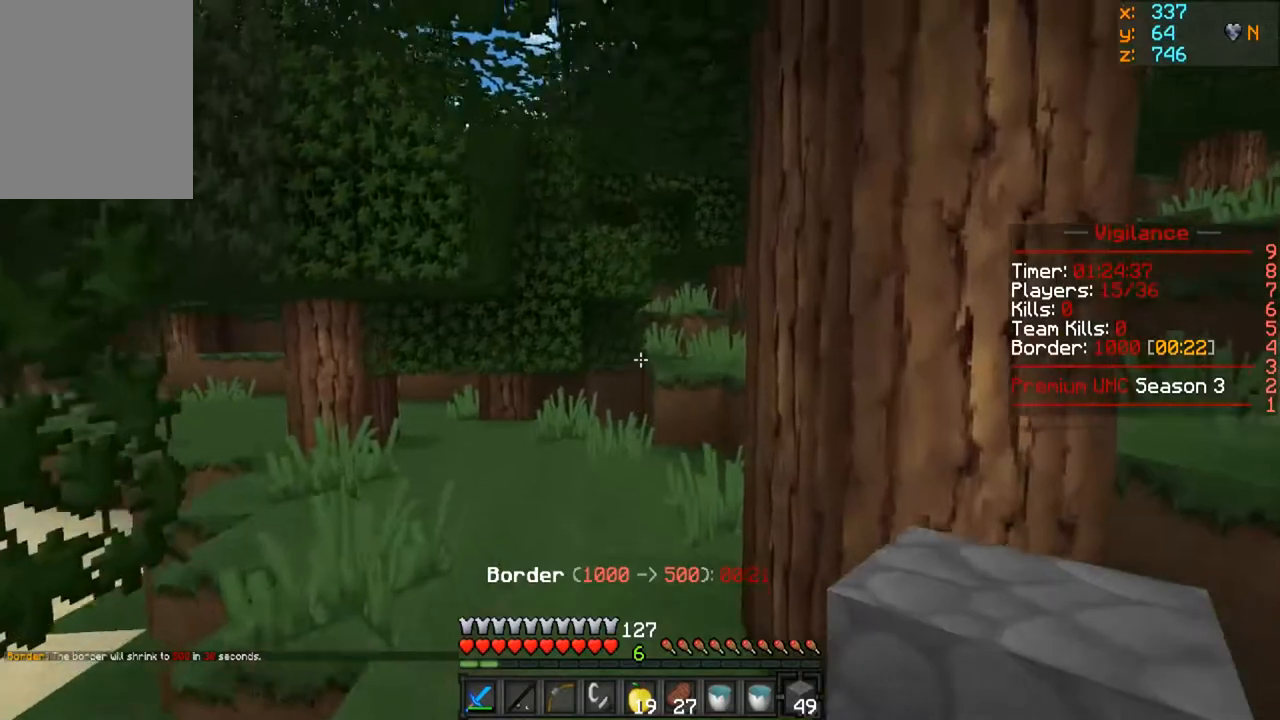
{"keys": ["w"], "mouse": [], "events": []}
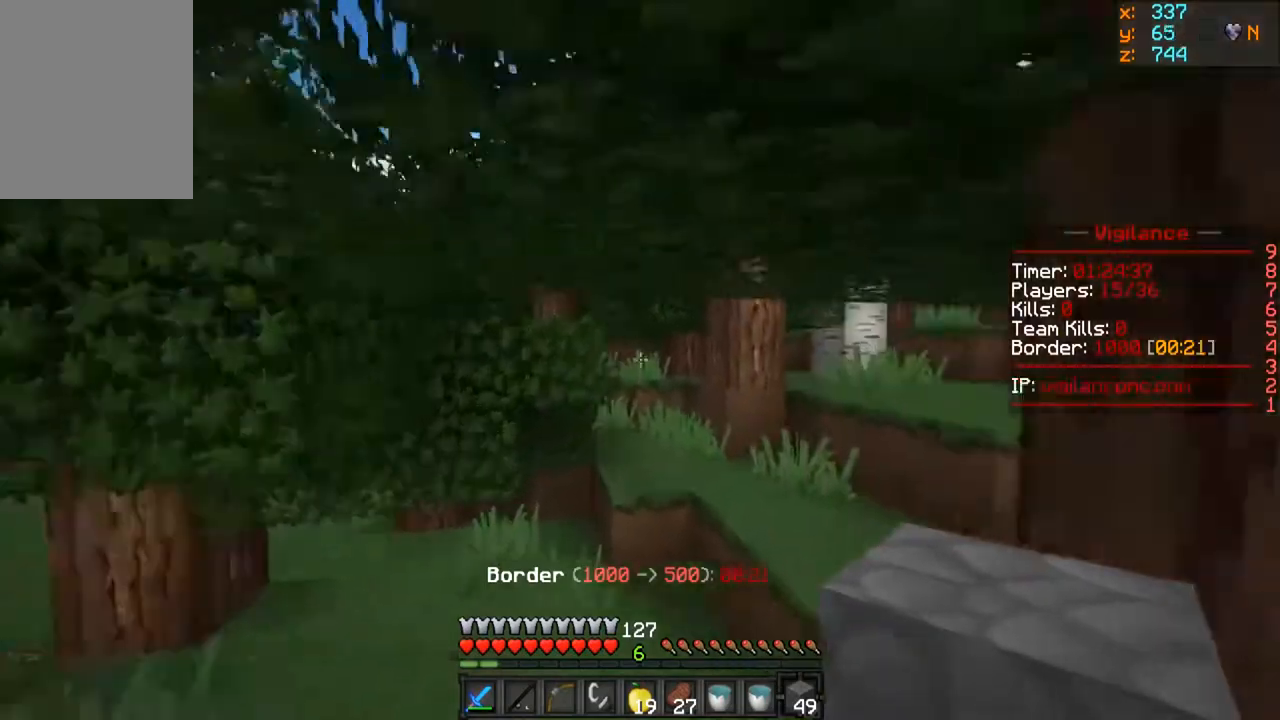
{"keys": ["w"], "mouse": [], "events": []}
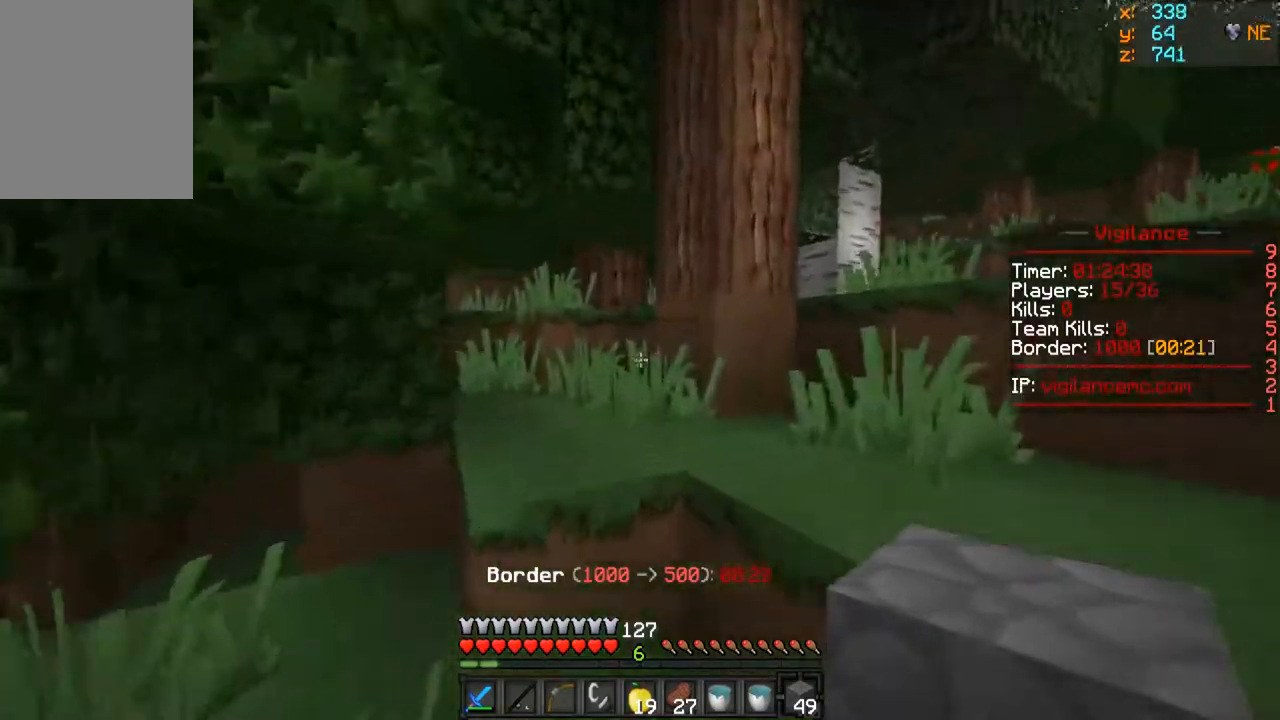
{"keys": ["w"], "mouse": [], "events": []}
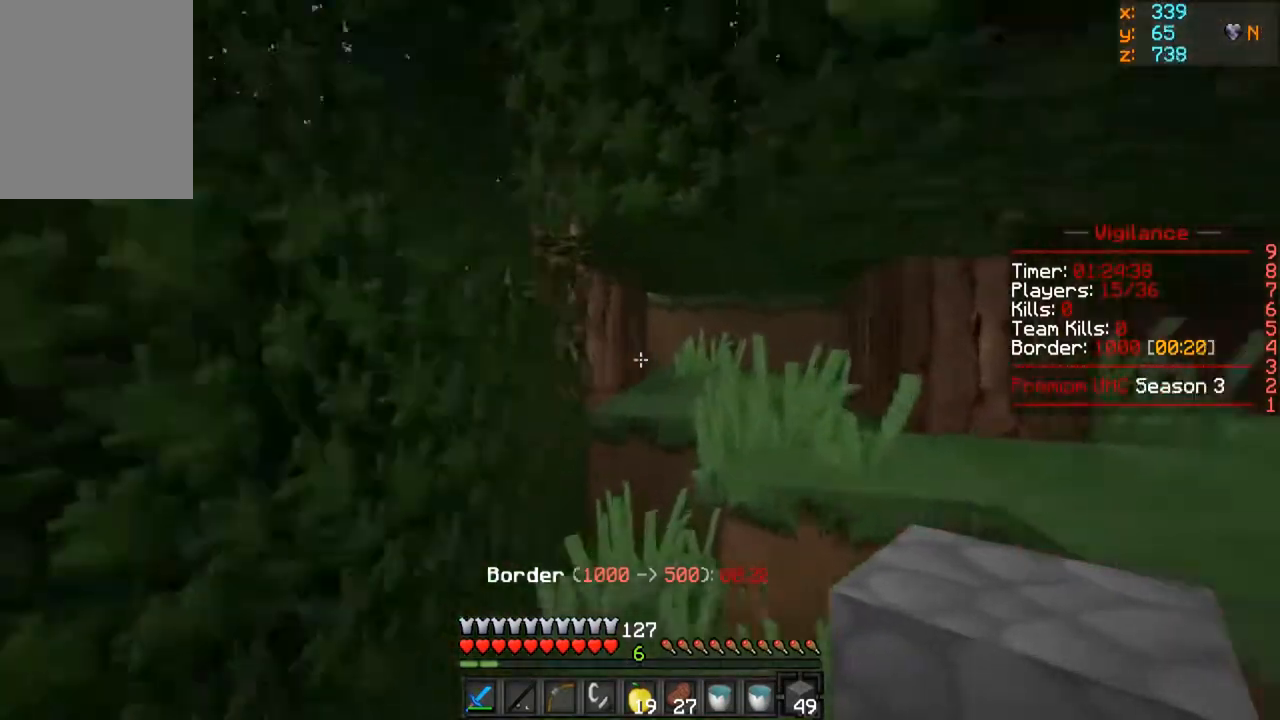
{"keys": ["w"], "mouse": ["left"], "events": [[200, "mouse_left", "down"], [283, "a", "down"], [467, "a", "up"]]}
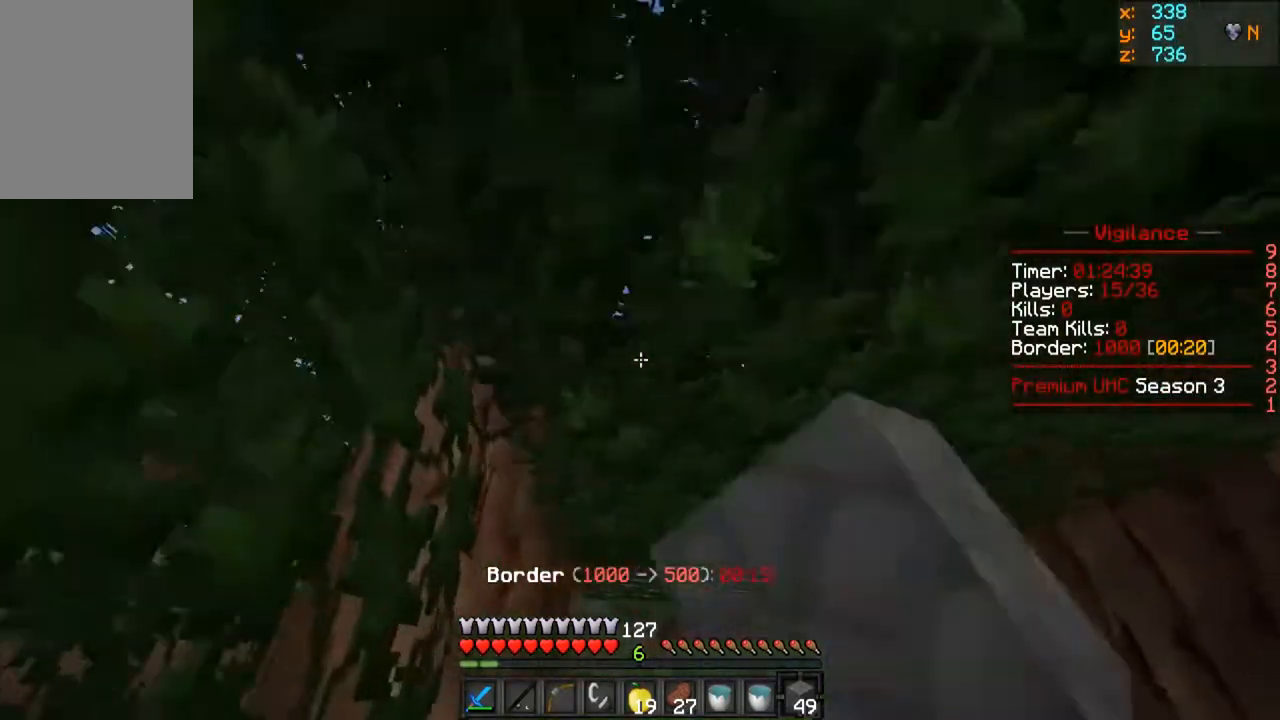
{"keys": [], "mouse": ["left"], "events": [[17, "w", "up"]]}
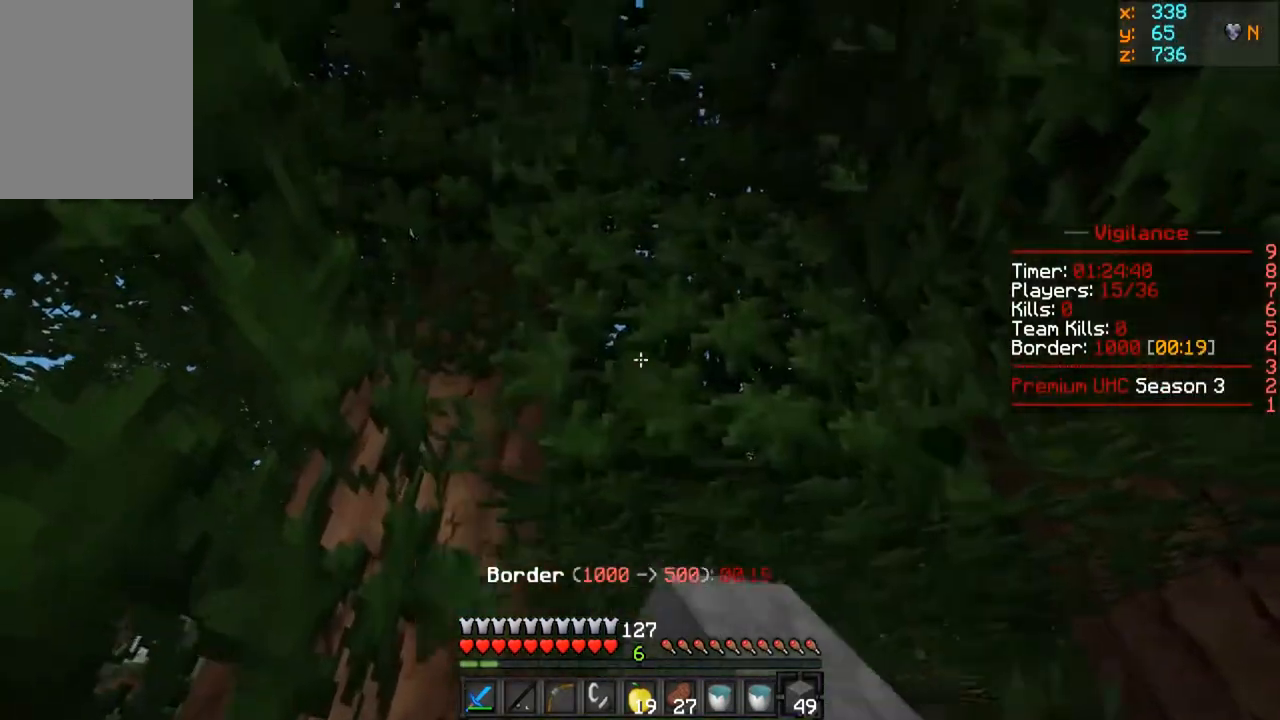
{"keys": ["w"], "mouse": ["left"], "events": [[383, "w", "down"]]}
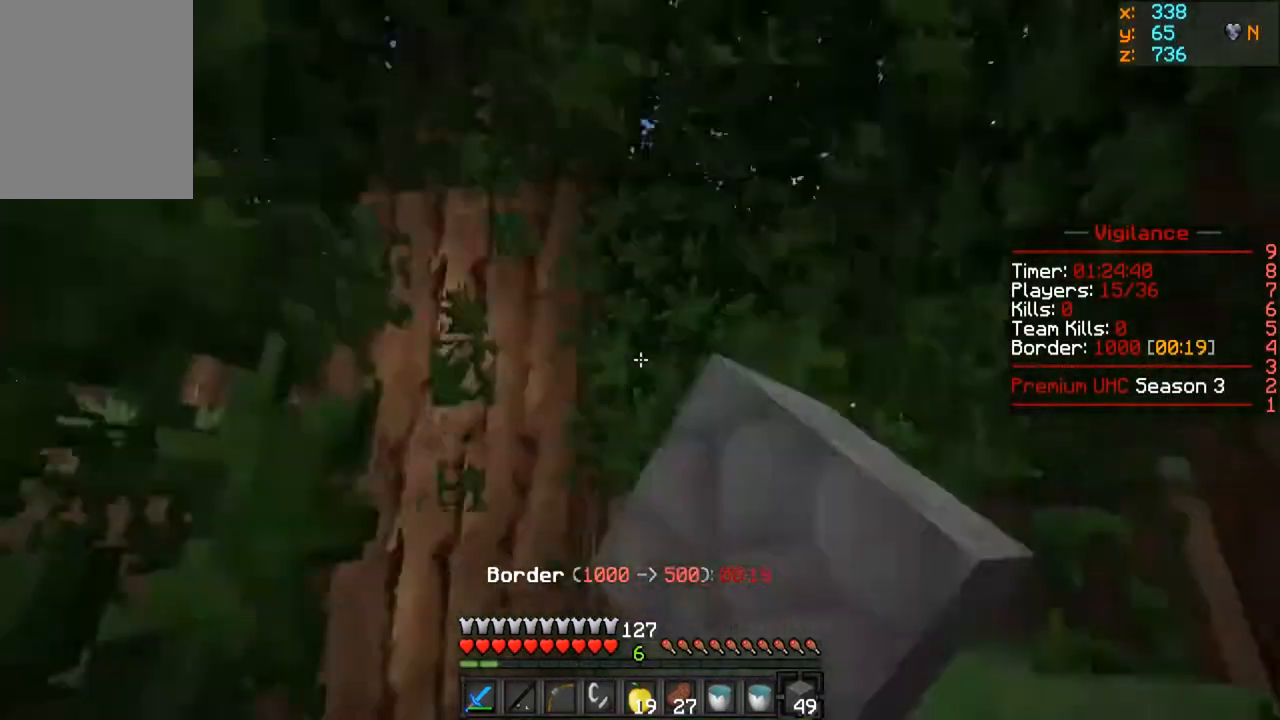
{"keys": ["w"], "mouse": [], "events": [[200, "mouse_left", "up"]]}